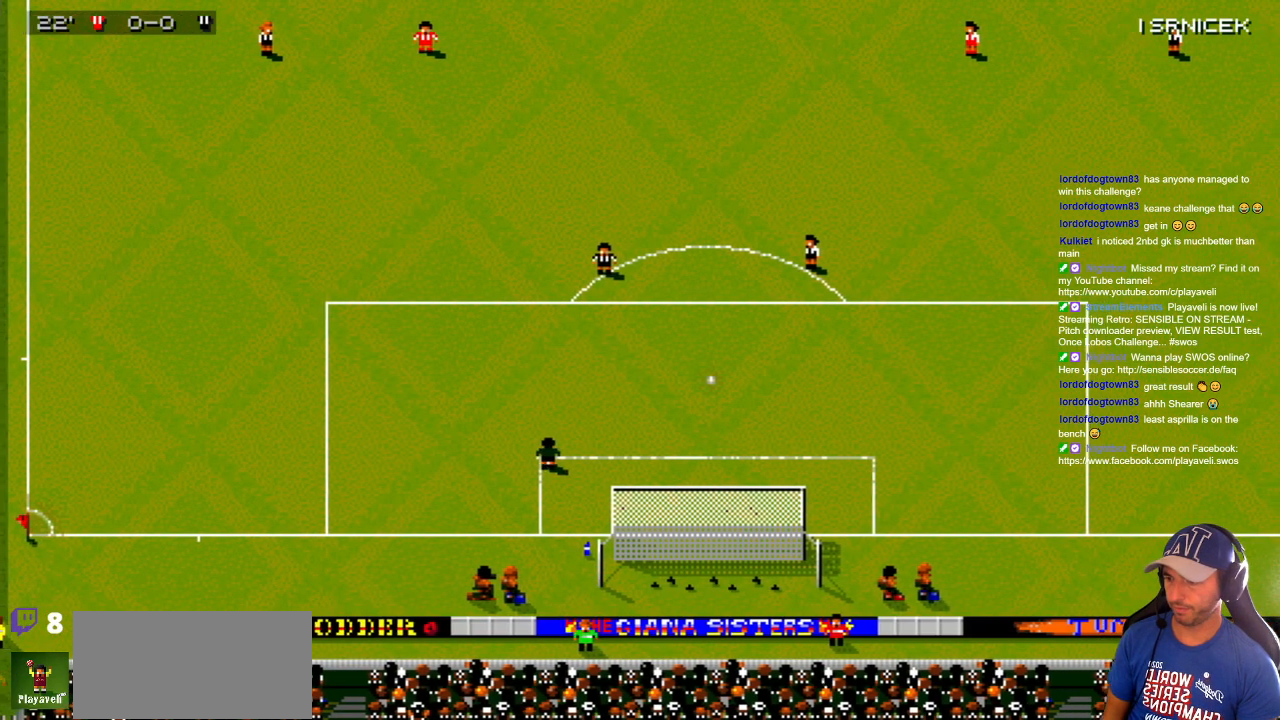
Gameplay with a controller; each line is a JSON object with the inputs held at the frame after it. "events" lists button and stick changes between this image and that frame as [ms after this image, input, new state], when the widget could be followed in between. Not read: A B L3 R3 X Y other_buttons.
{"buttons": ["DPAD_DOWN"], "events": [[150, "DPAD_DOWN", "down"]]}
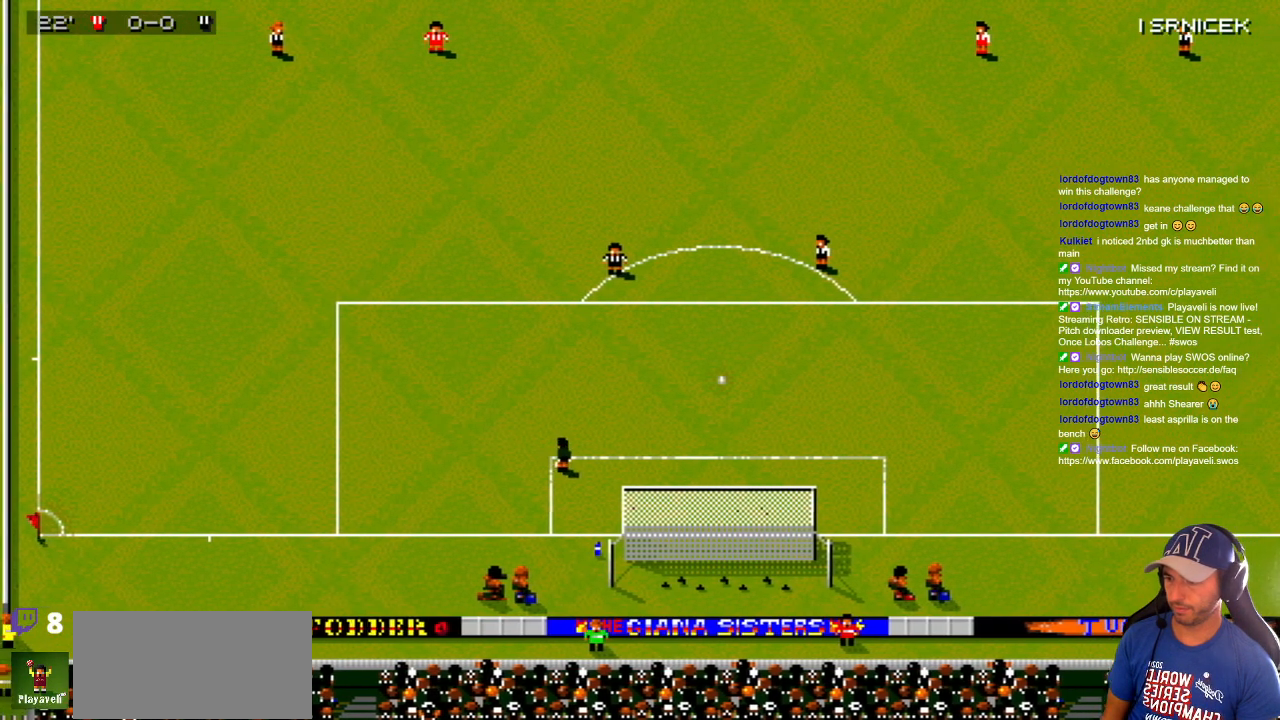
{"buttons": ["DPAD_DOWN"], "events": []}
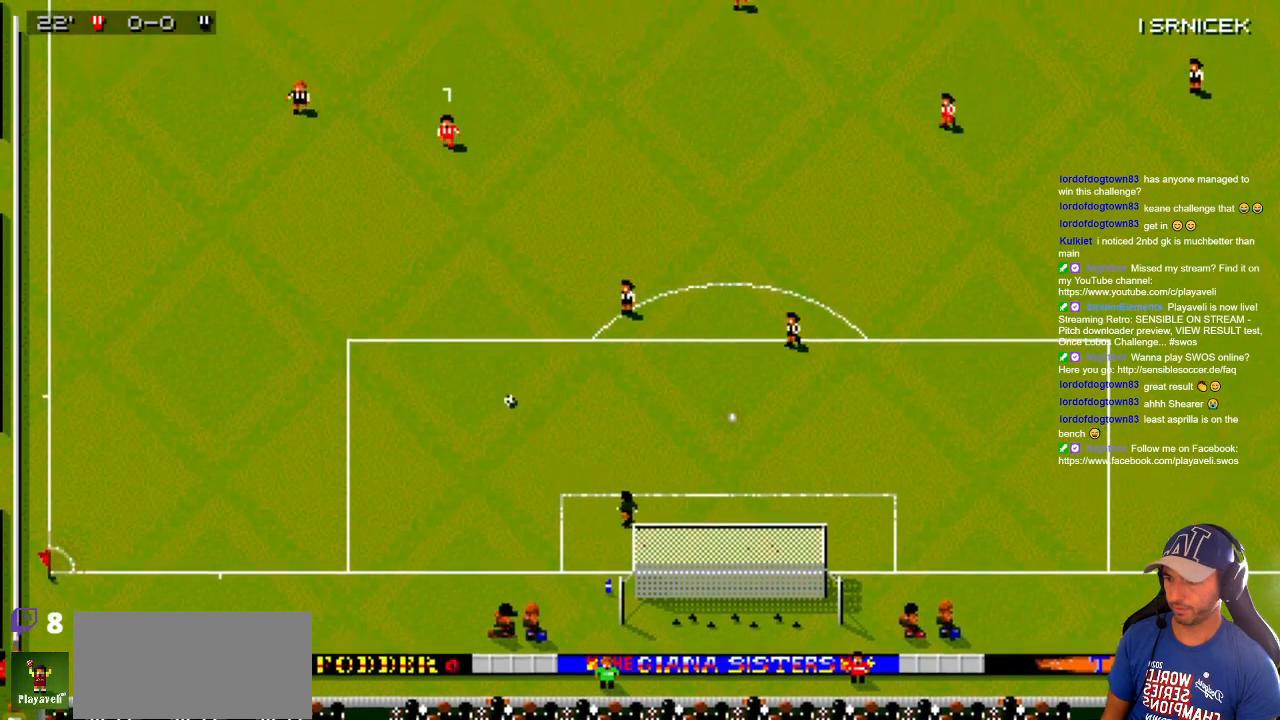
{"buttons": ["DPAD_UP", "DPAD_LEFT"], "events": [[350, "DPAD_LEFT", "down"], [417, "DPAD_DOWN", "up"], [450, "DPAD_UP", "down"]]}
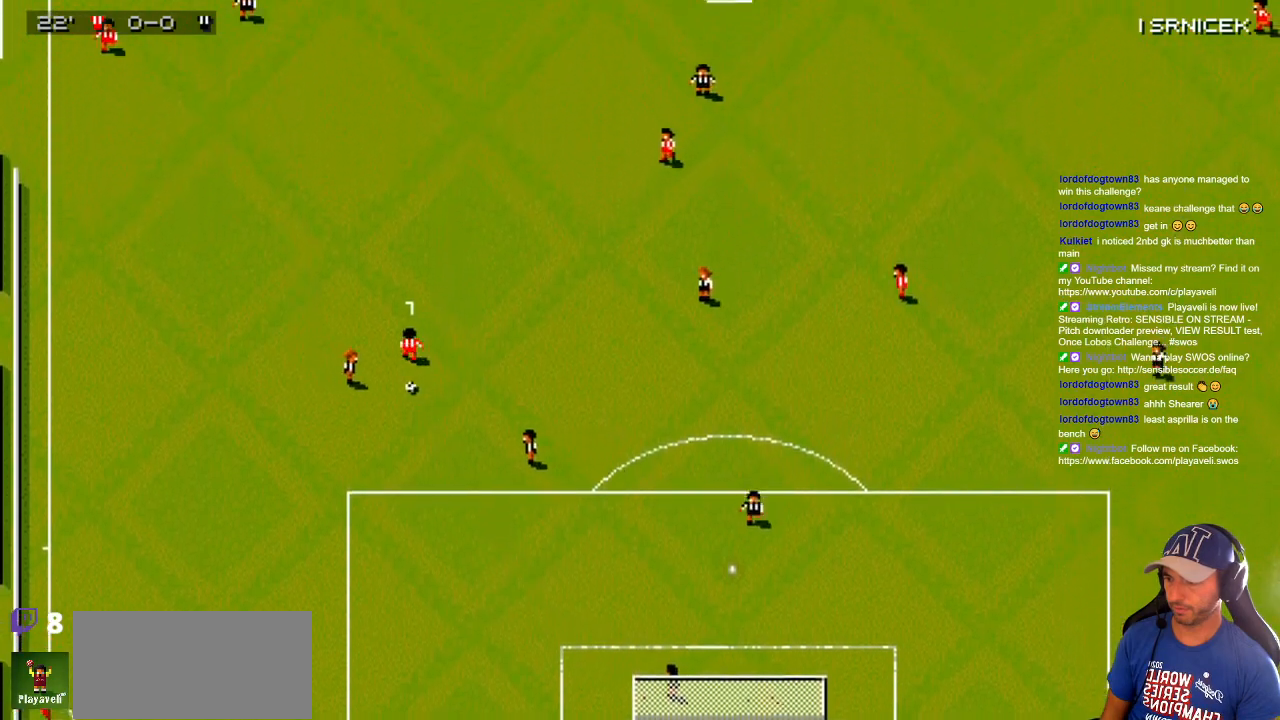
{"buttons": ["DPAD_UP"], "events": [[17, "DPAD_LEFT", "up"], [350, "DPAD_LEFT", "down"], [483, "DPAD_LEFT", "up"]]}
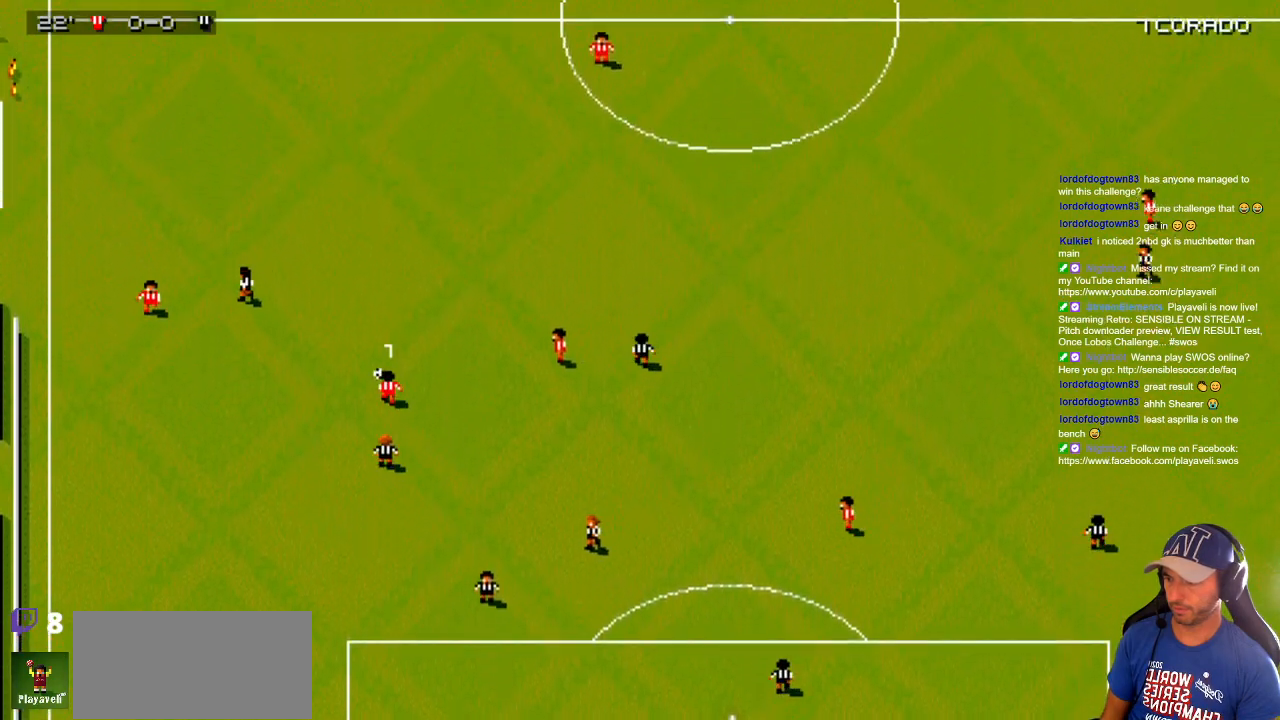
{"buttons": ["DPAD_UP"], "events": []}
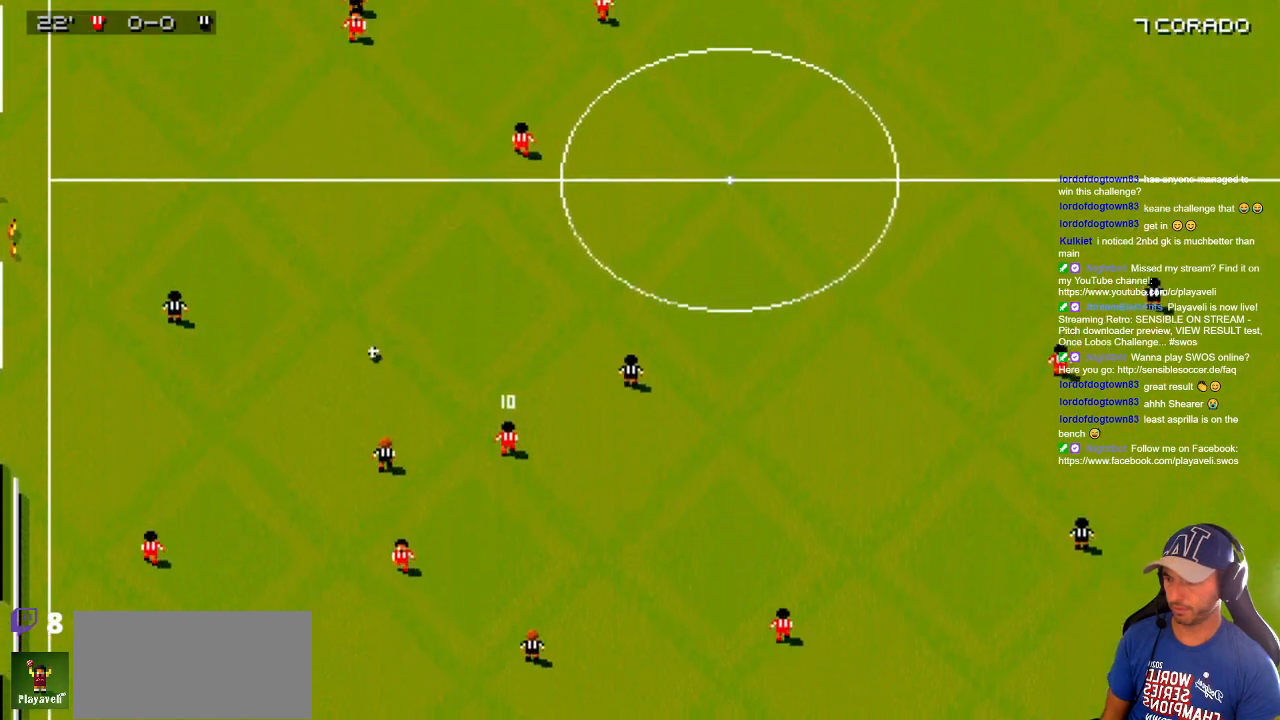
{"buttons": ["DPAD_UP"], "events": []}
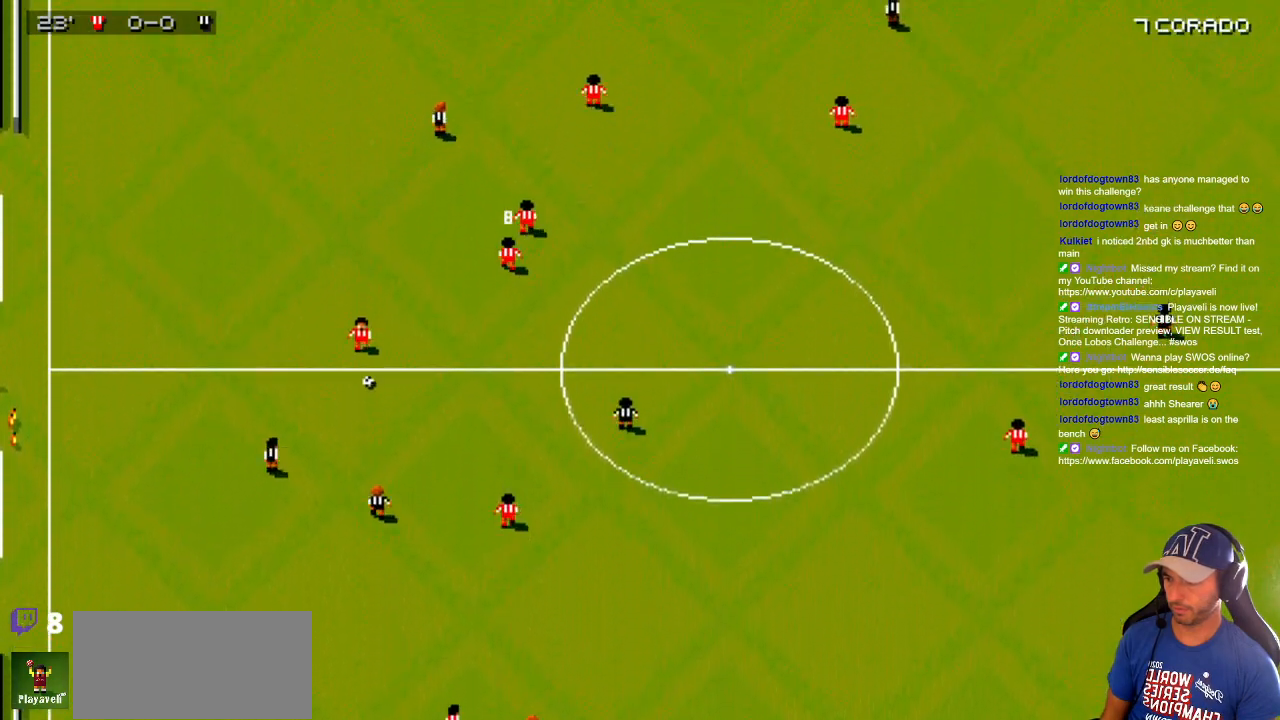
{"buttons": ["DPAD_UP", "DPAD_RIGHT"], "events": [[150, "DPAD_RIGHT", "down"]]}
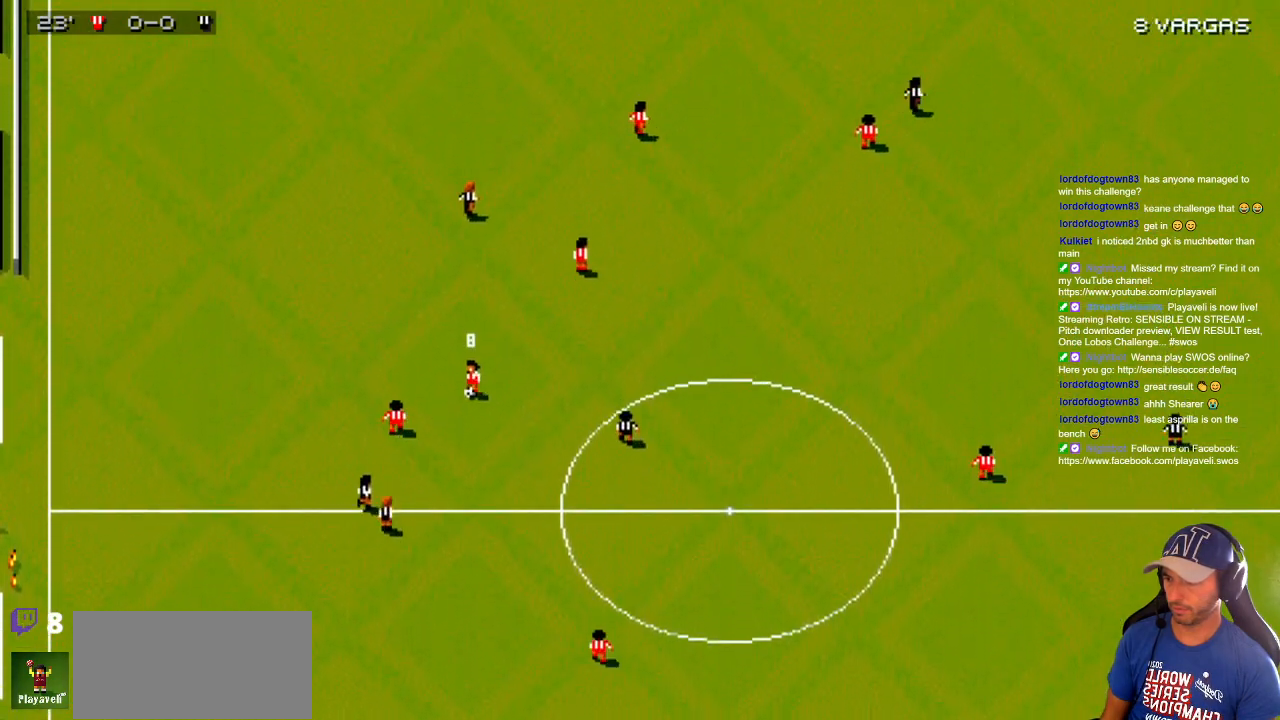
{"buttons": ["DPAD_DOWN", "DPAD_RIGHT"], "events": [[117, "DPAD_UP", "up"], [150, "DPAD_DOWN", "down"]]}
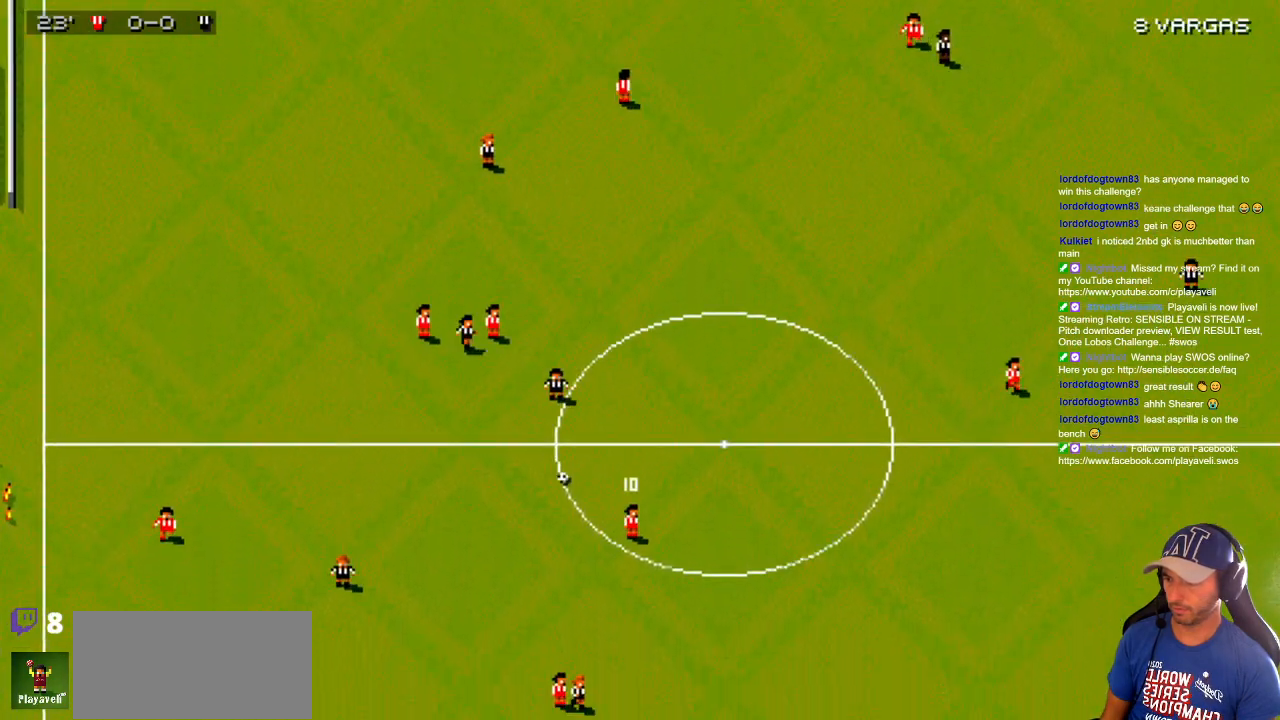
{"buttons": ["DPAD_DOWN", "DPAD_RIGHT"], "events": []}
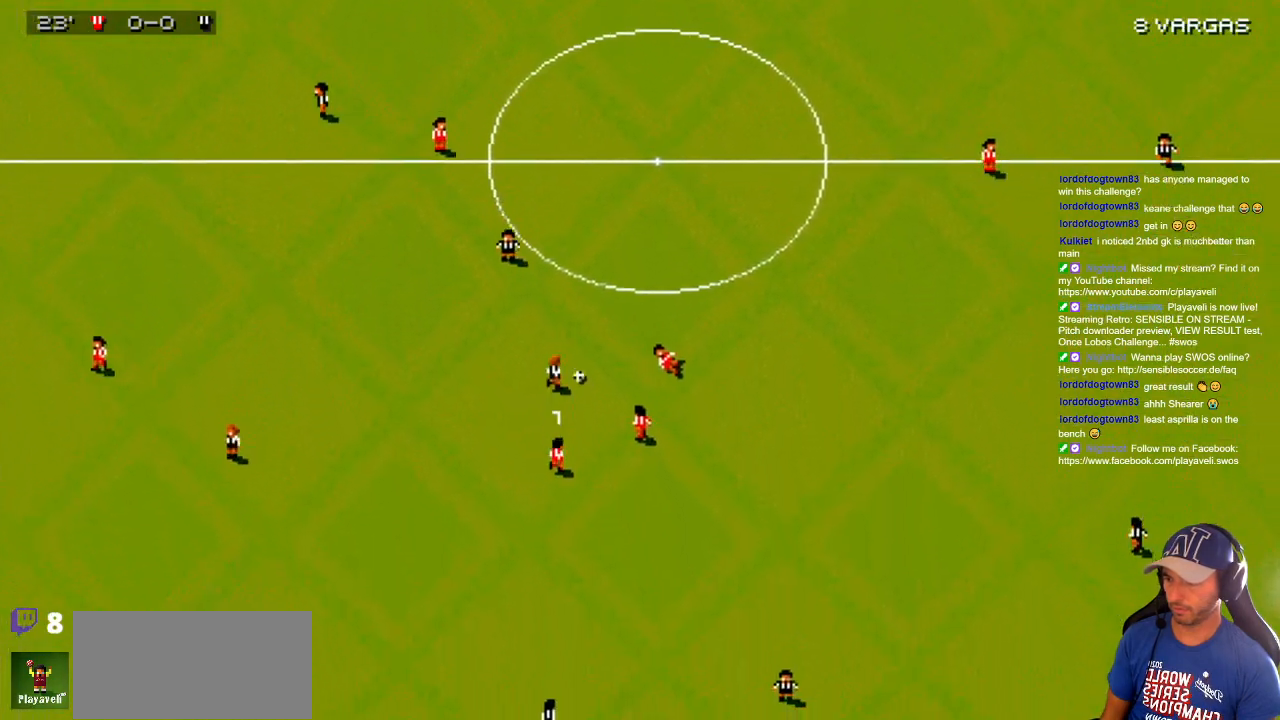
{"buttons": ["DPAD_DOWN"], "events": [[17, "DPAD_DOWN", "up"], [17, "DPAD_UP", "down"], [233, "DPAD_DOWN", "down"], [233, "DPAD_UP", "up"], [300, "DPAD_RIGHT", "up"]]}
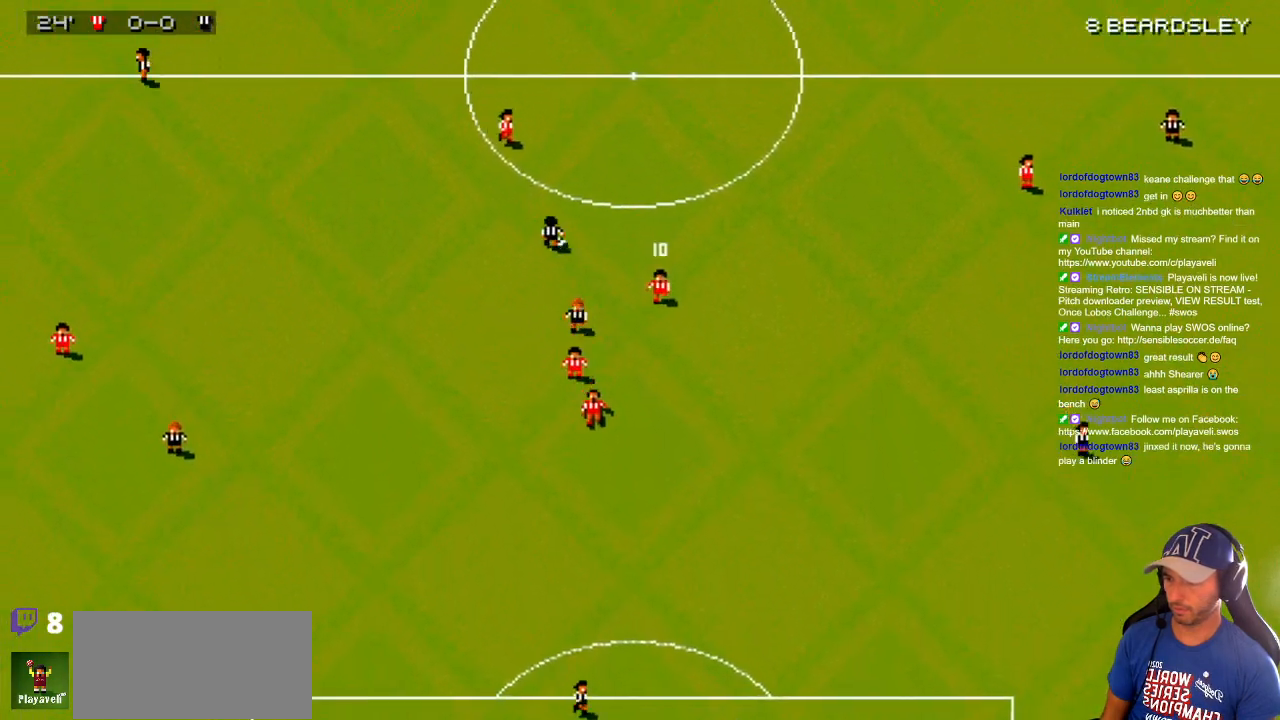
{"buttons": ["DPAD_UP", "DPAD_RIGHT"], "events": [[283, "DPAD_DOWN", "up"], [283, "DPAD_RIGHT", "down"], [350, "DPAD_UP", "down"]]}
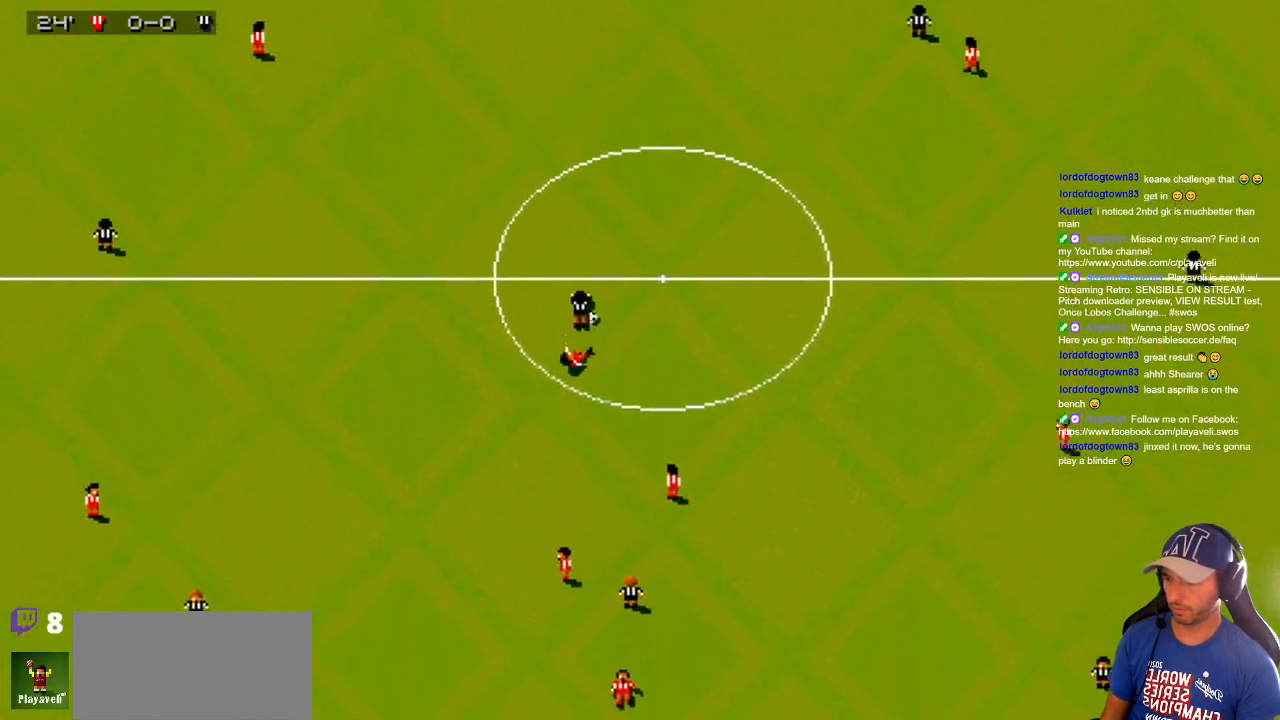
{"buttons": [], "events": [[117, "DPAD_DOWN", "down"], [117, "DPAD_UP", "up"], [467, "DPAD_DOWN", "up"], [500, "DPAD_RIGHT", "up"]]}
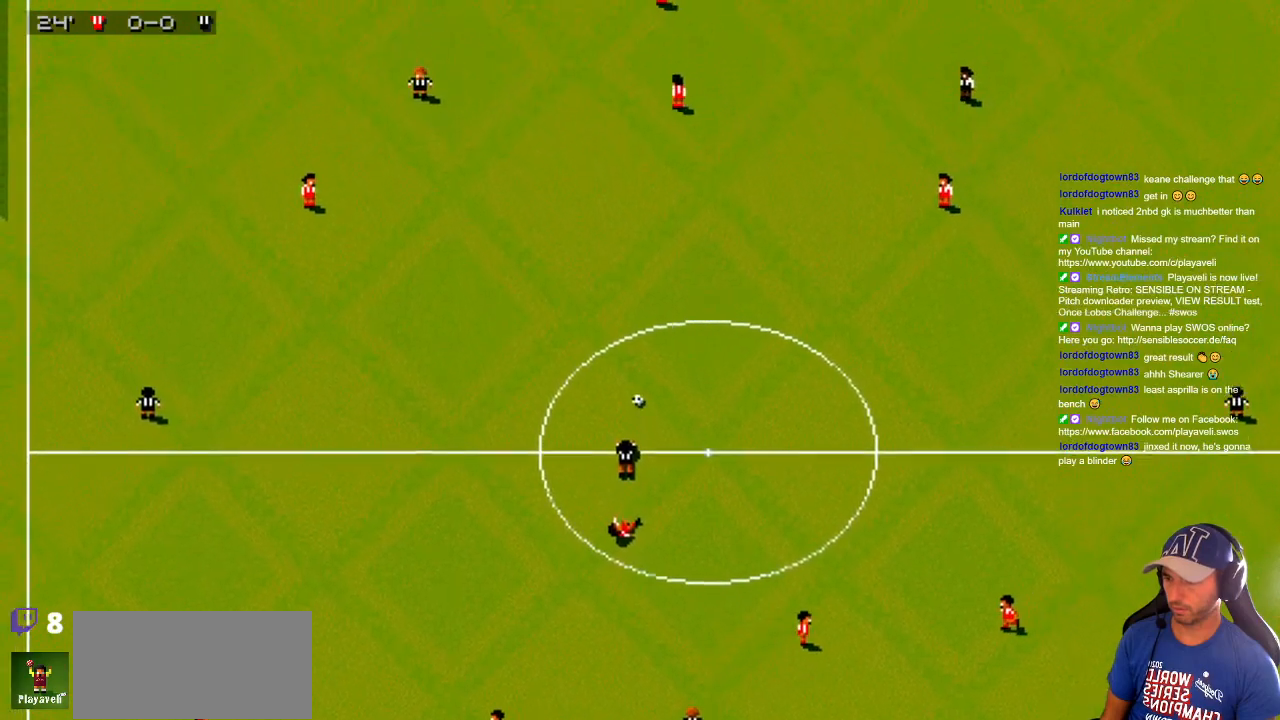
{"buttons": [], "events": []}
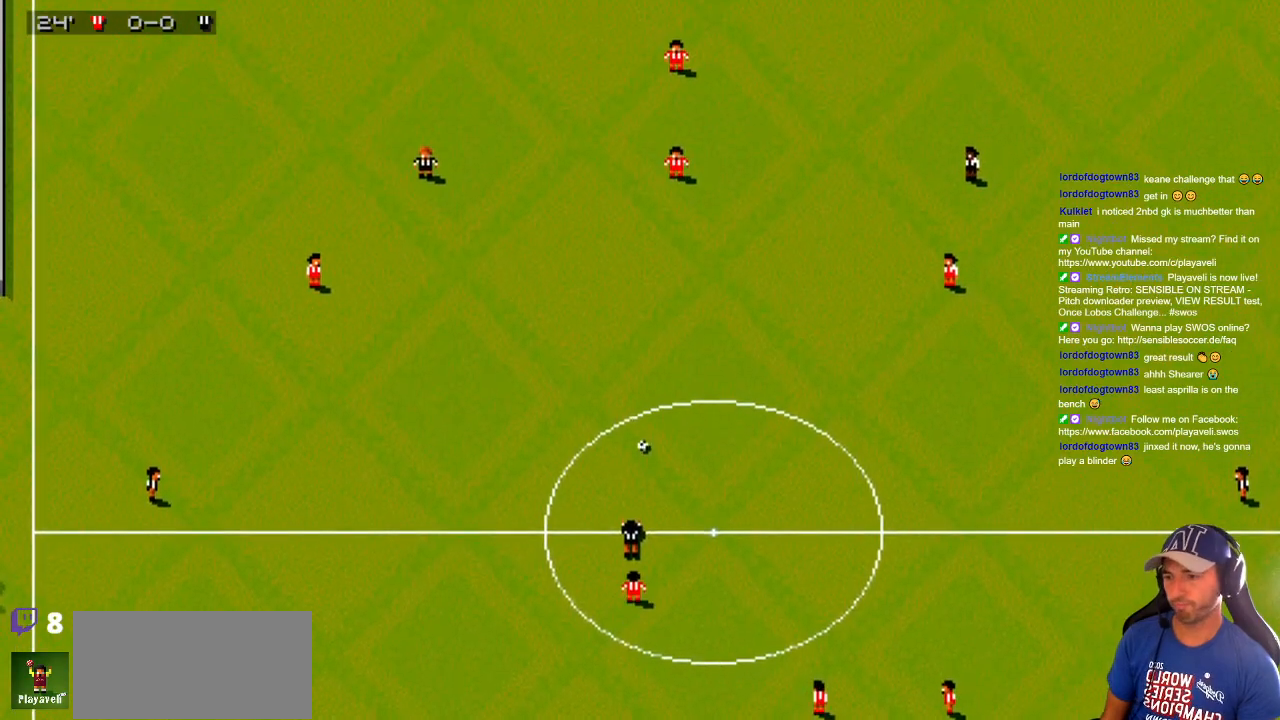
{"buttons": [], "events": []}
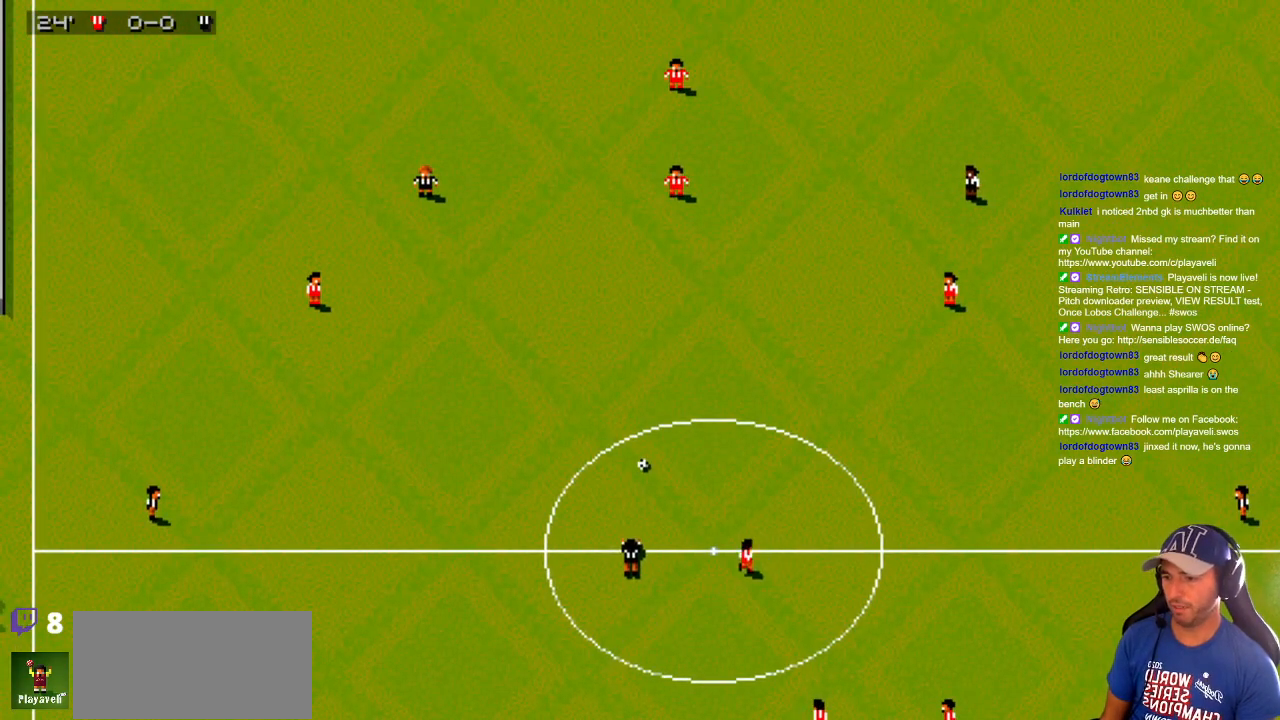
{"buttons": [], "events": []}
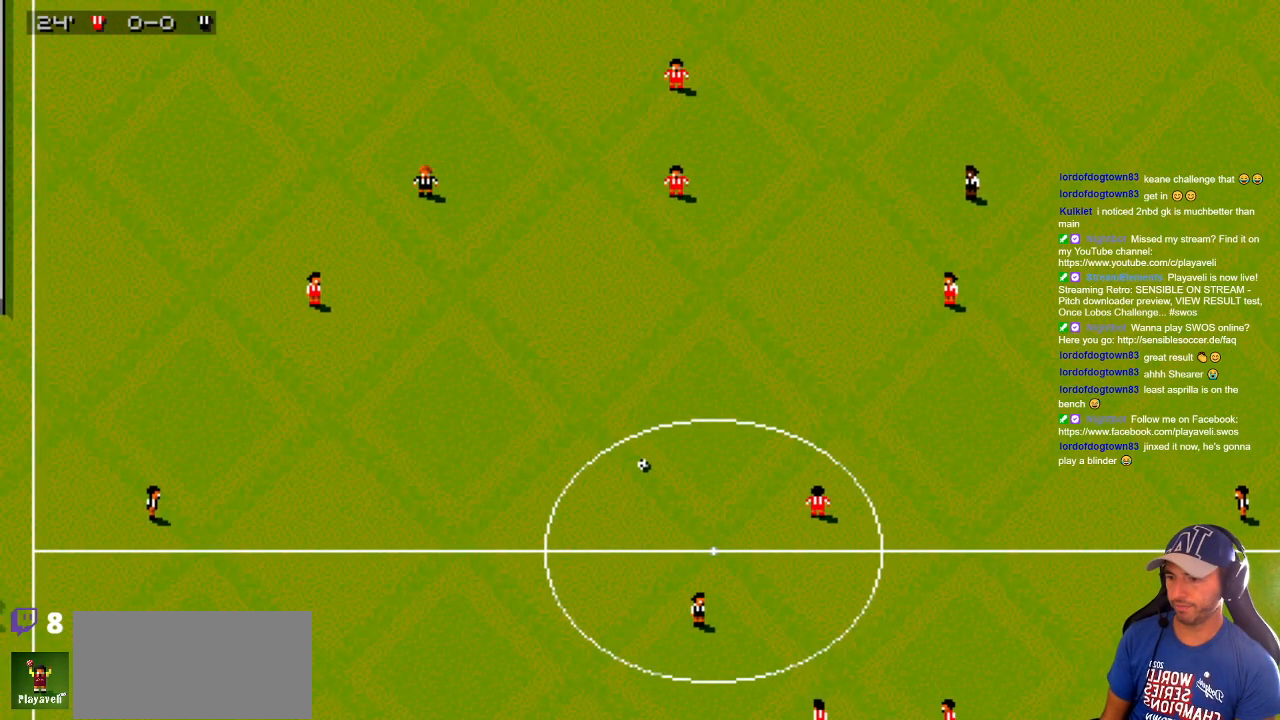
{"buttons": [], "events": []}
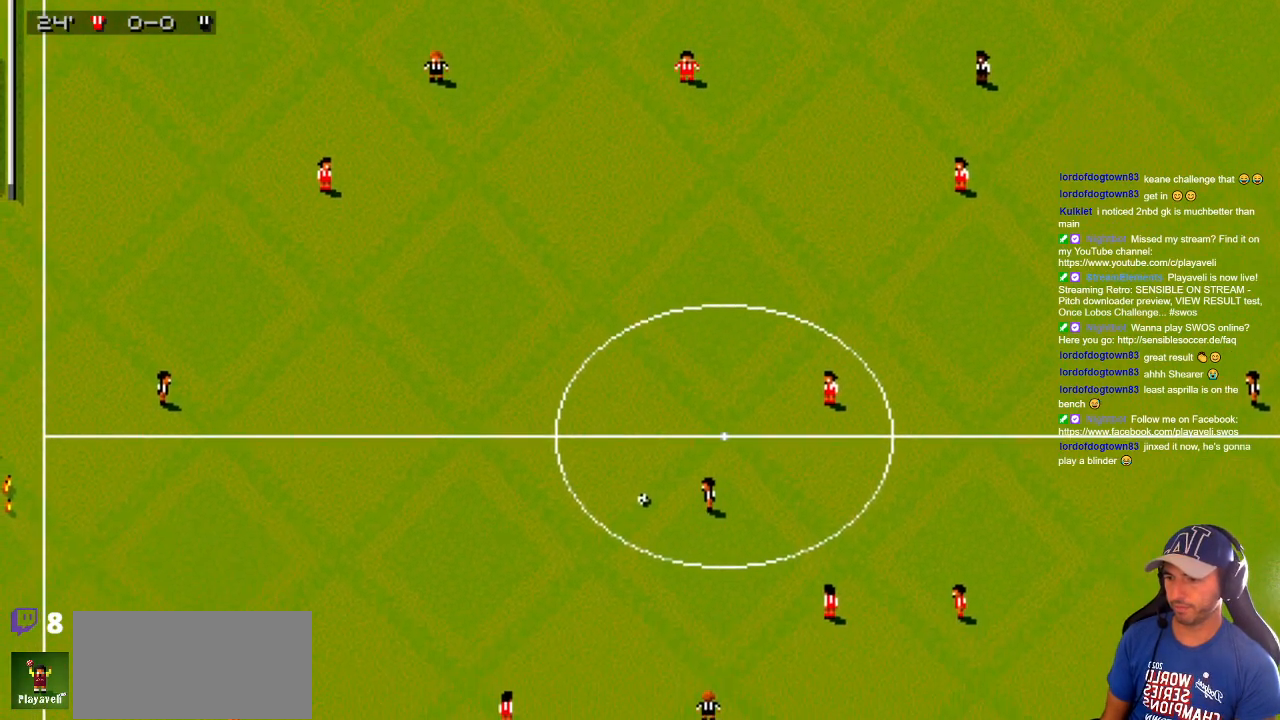
{"buttons": [], "events": []}
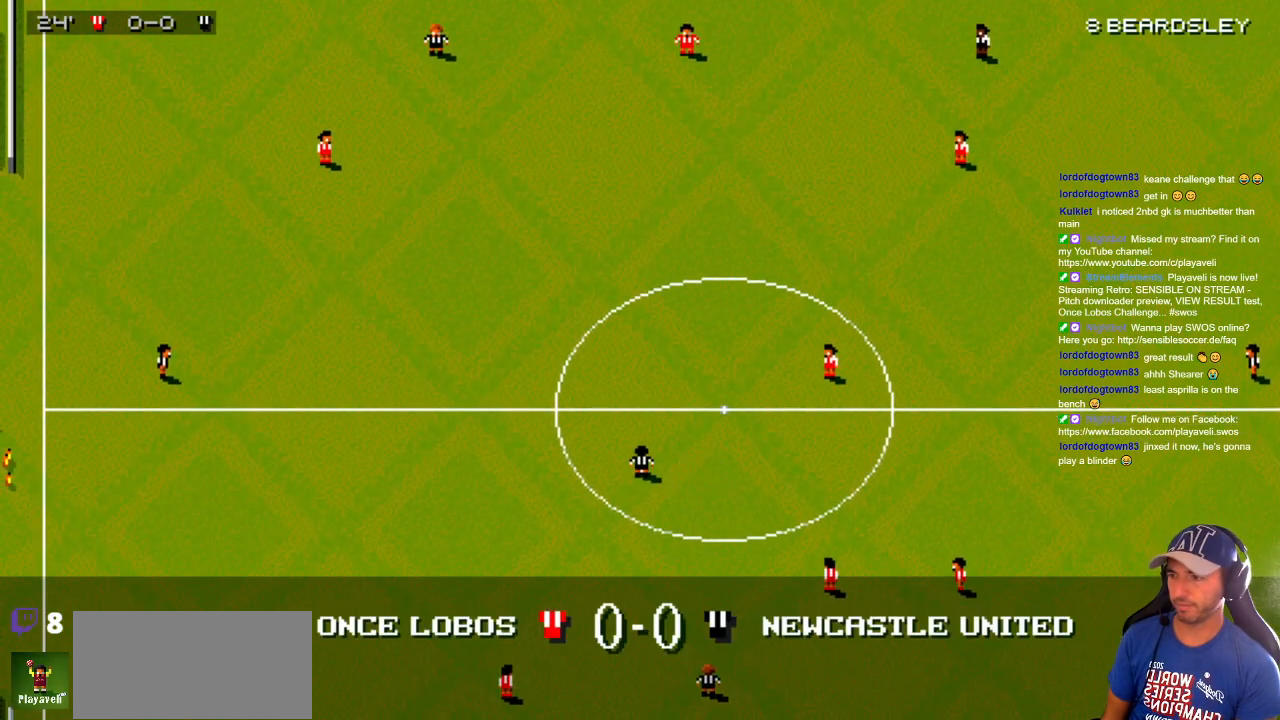
{"buttons": [], "events": []}
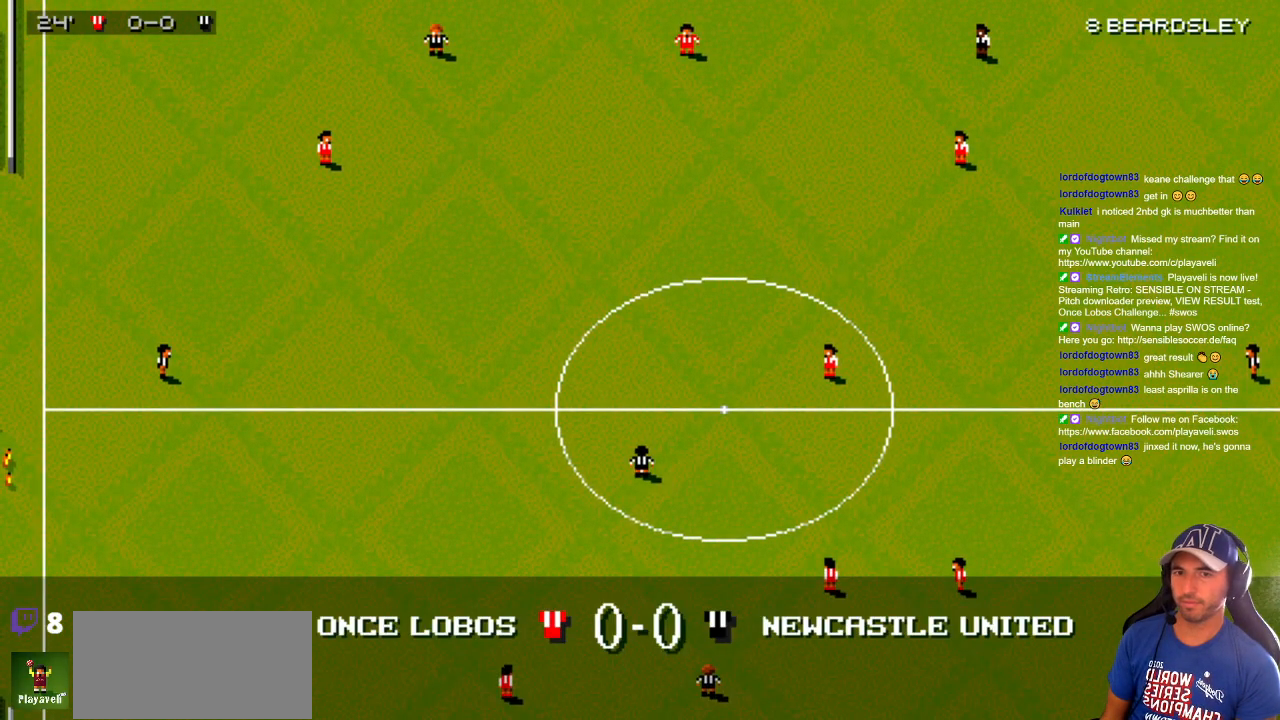
{"buttons": [], "events": []}
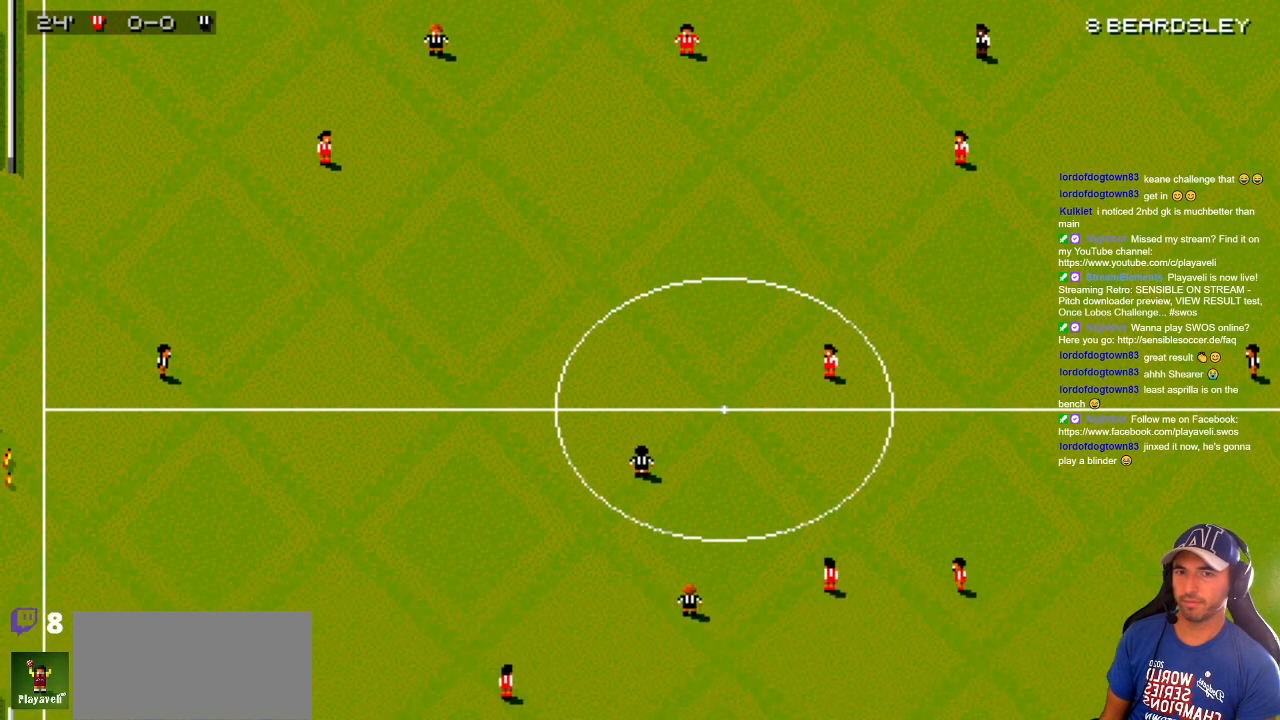
{"buttons": [], "events": []}
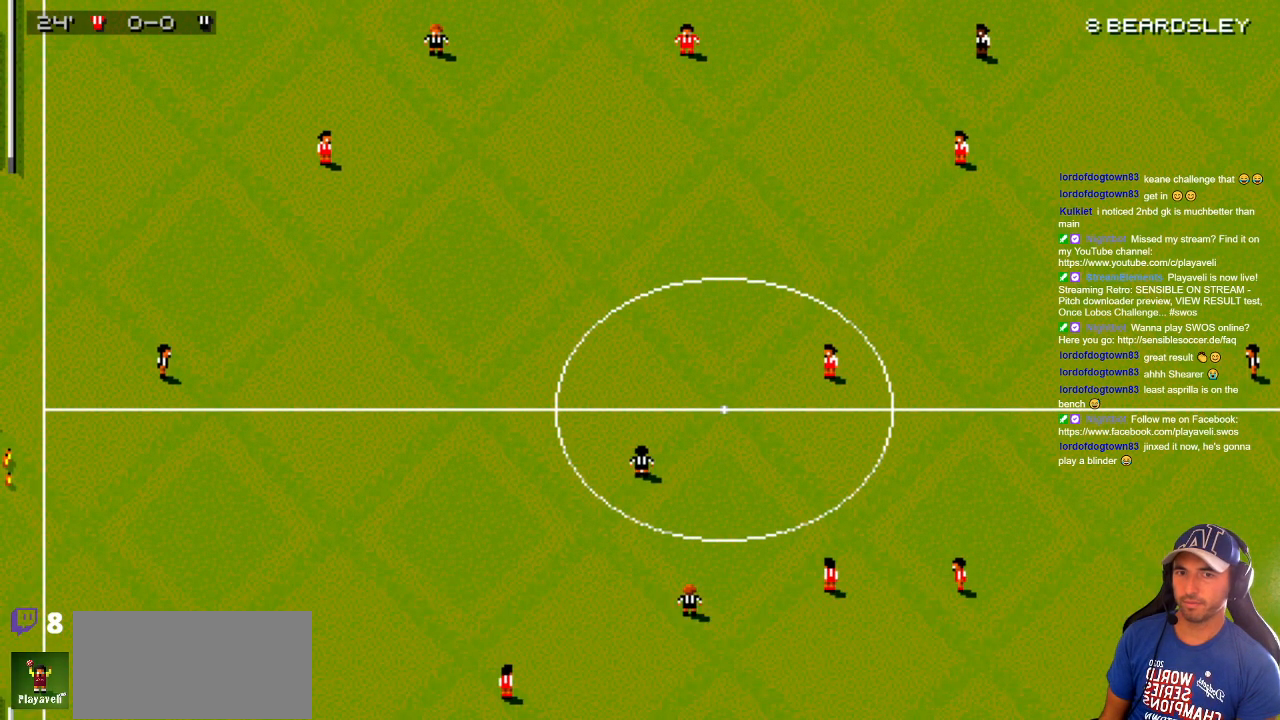
{"buttons": [], "events": []}
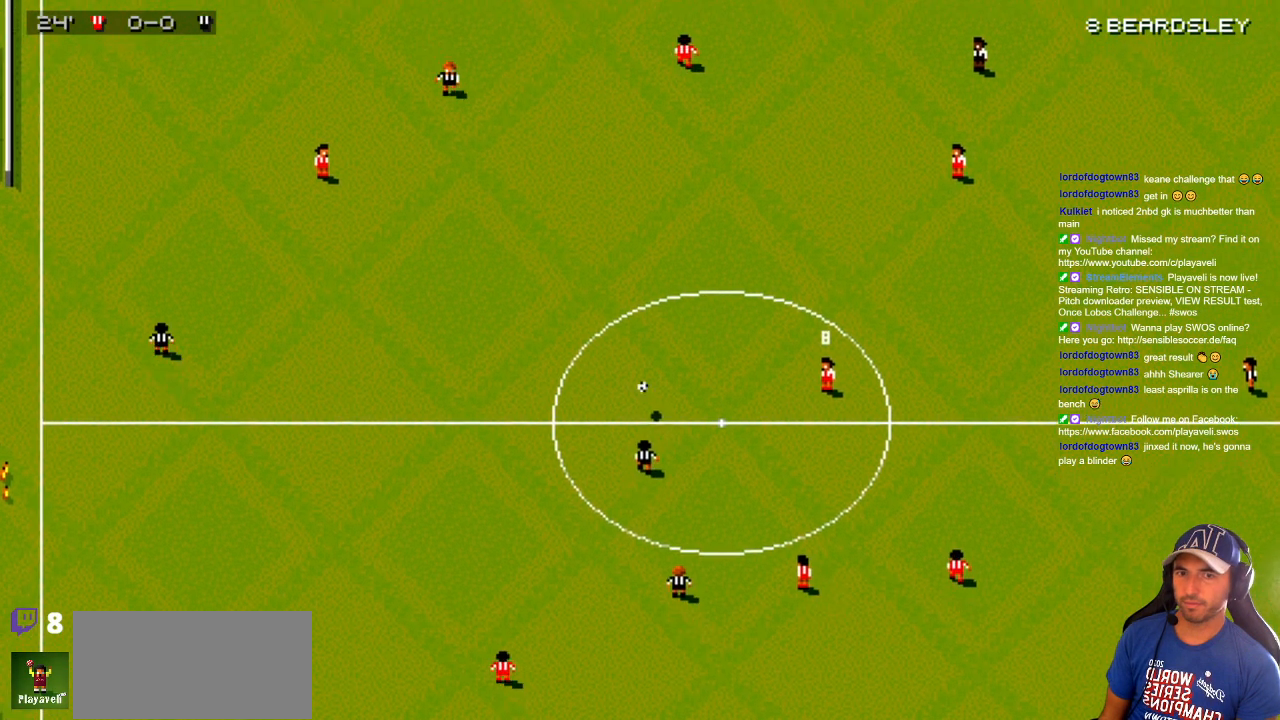
{"buttons": ["DPAD_UP", "DPAD_LEFT"], "events": [[200, "DPAD_LEFT", "down"], [250, "DPAD_DOWN", "down"], [433, "DPAD_DOWN", "up"], [467, "DPAD_UP", "down"]]}
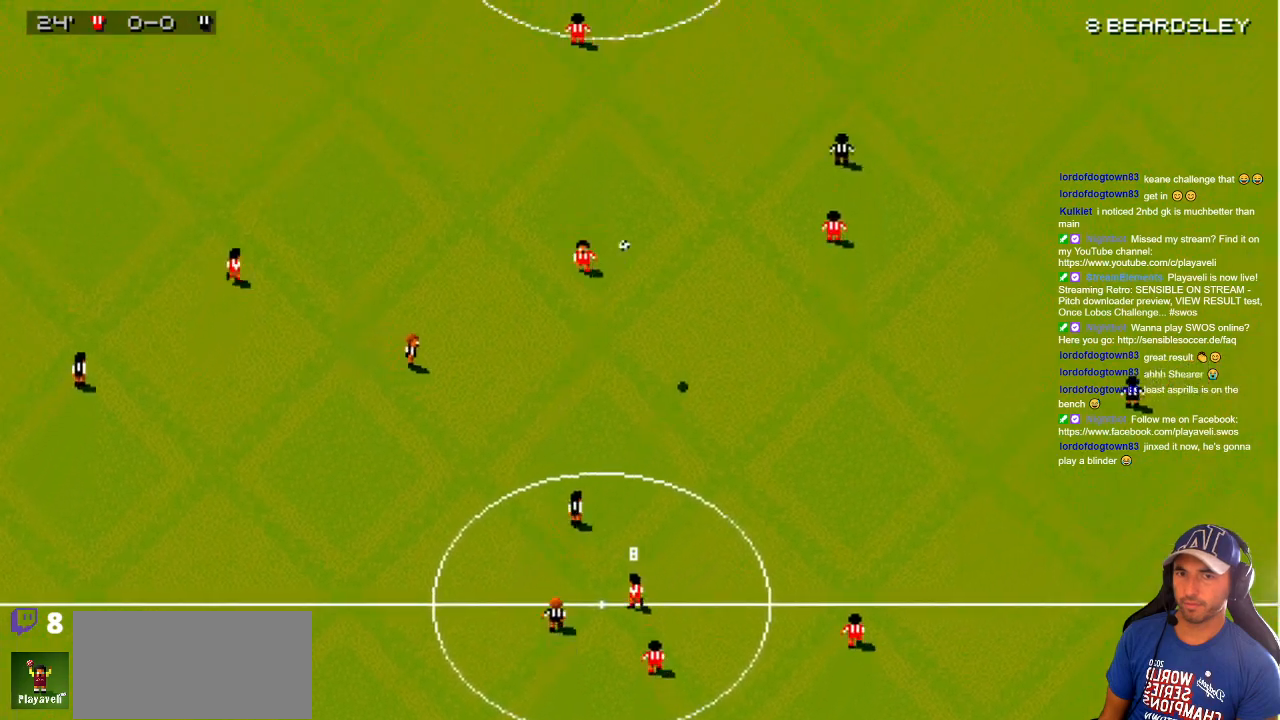
{"buttons": ["DPAD_UP", "DPAD_RIGHT"], "events": [[350, "DPAD_LEFT", "up"], [400, "DPAD_RIGHT", "down"]]}
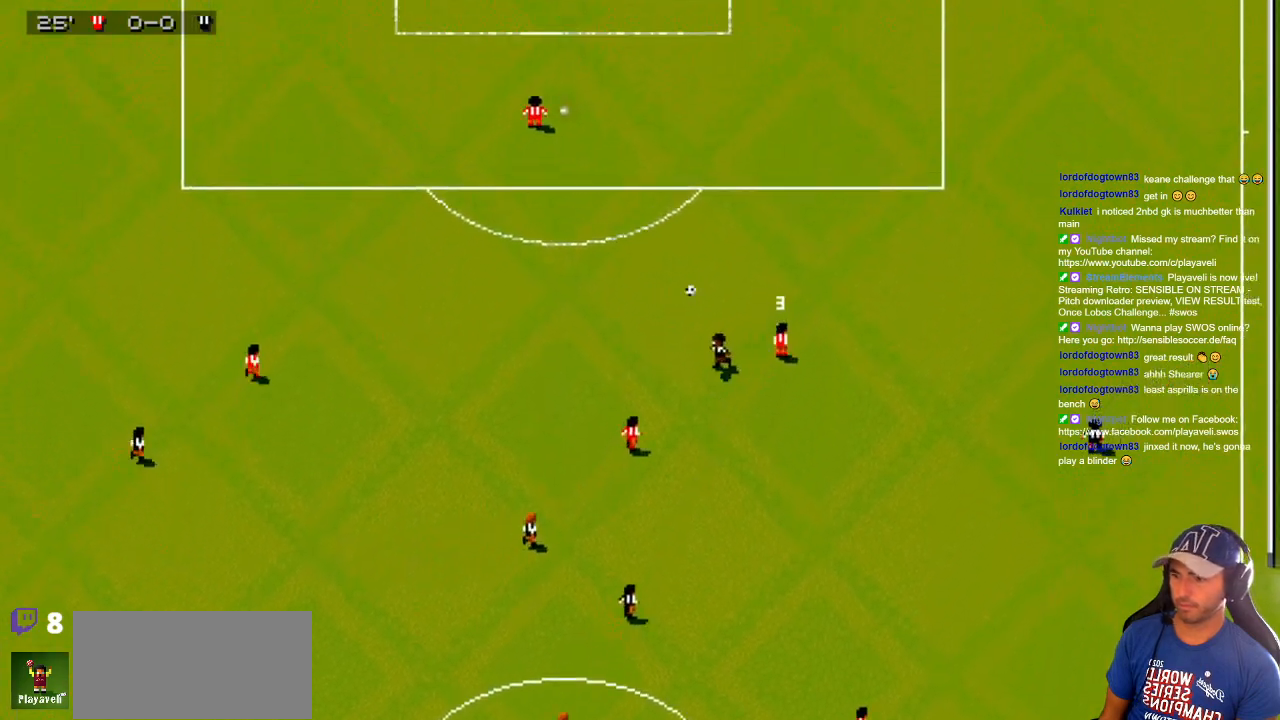
{"buttons": ["DPAD_UP", "DPAD_RIGHT"], "events": [[150, "DPAD_RIGHT", "up"], [467, "DPAD_RIGHT", "down"]]}
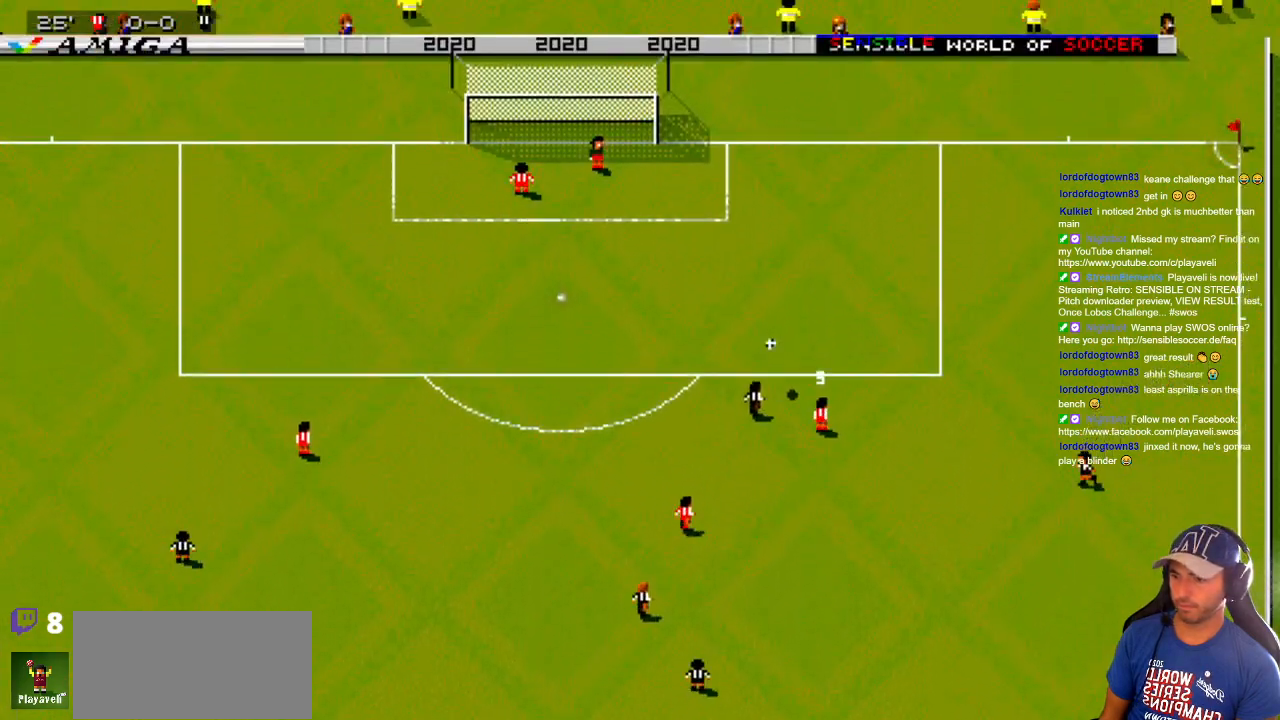
{"buttons": ["DPAD_UP"], "events": [[83, "DPAD_RIGHT", "up"]]}
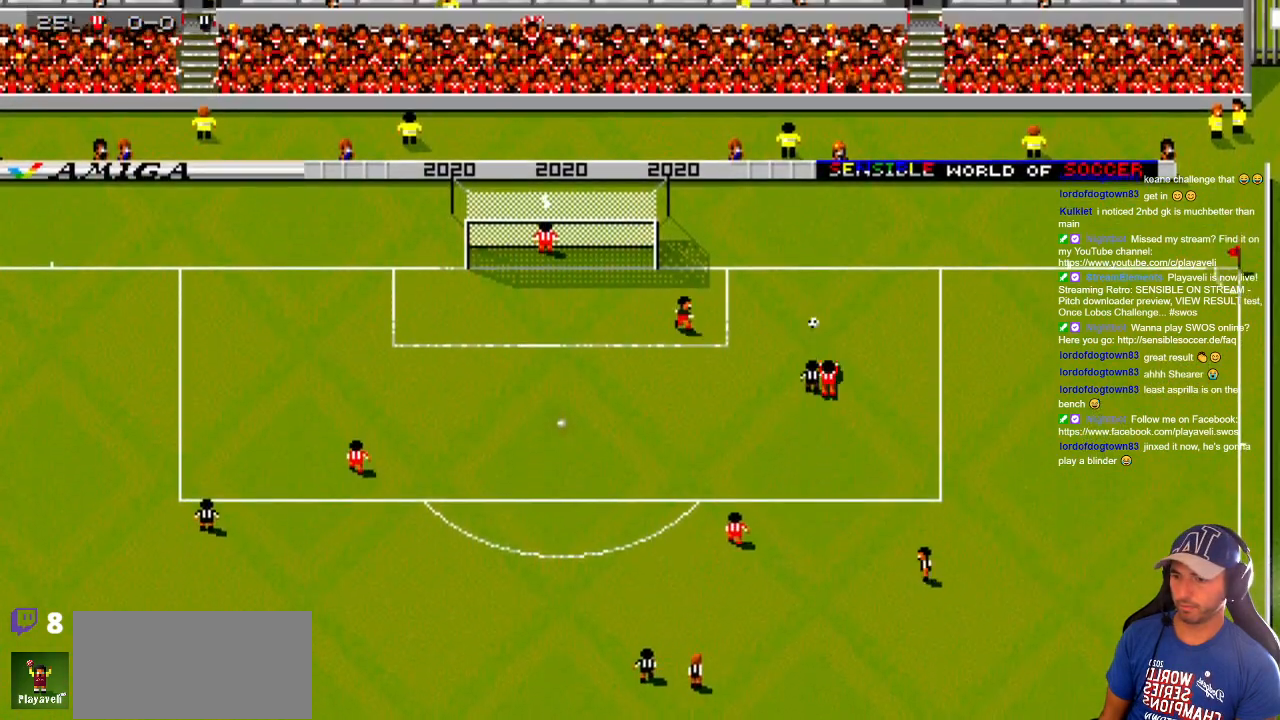
{"buttons": [], "events": [[417, "DPAD_UP", "up"]]}
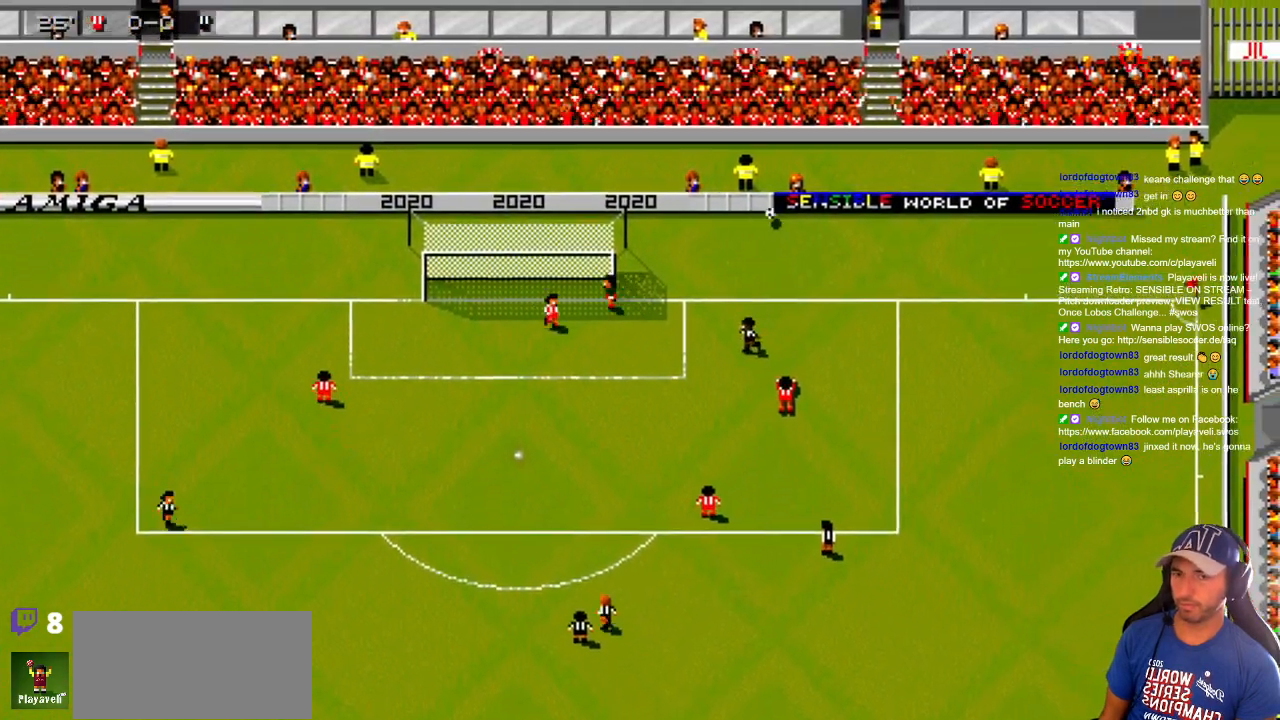
{"buttons": [], "events": []}
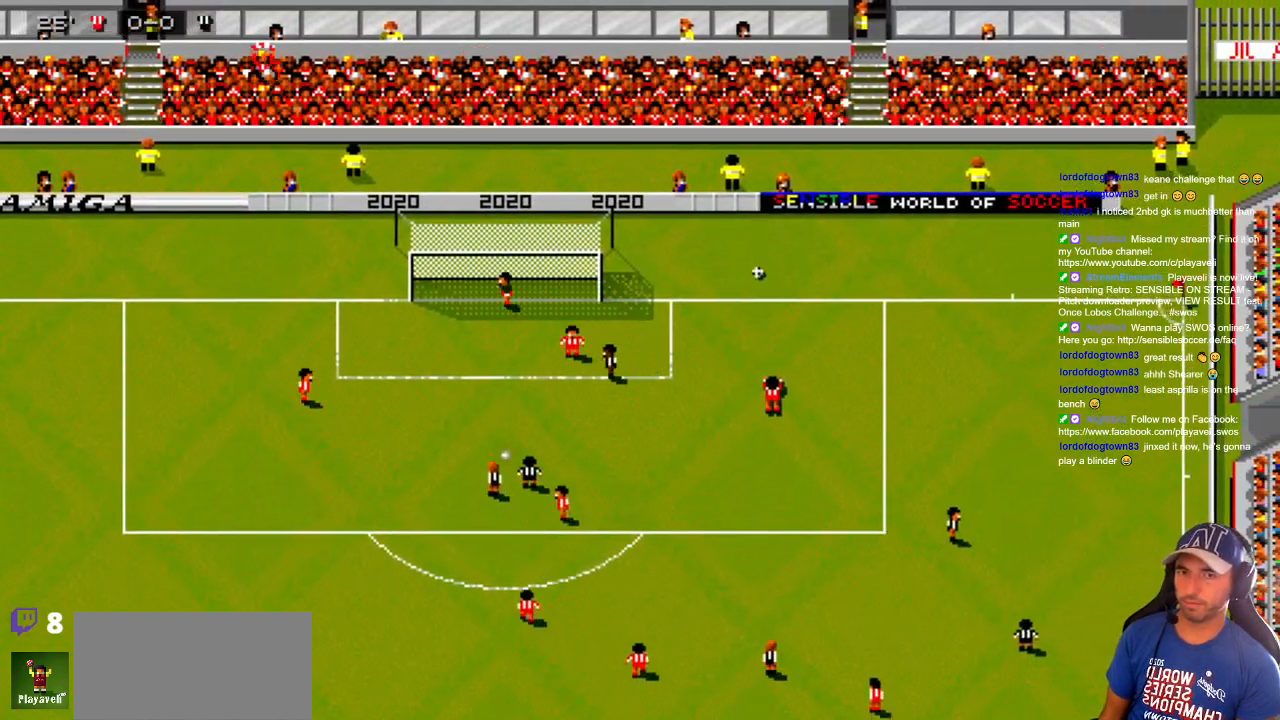
{"buttons": [], "events": []}
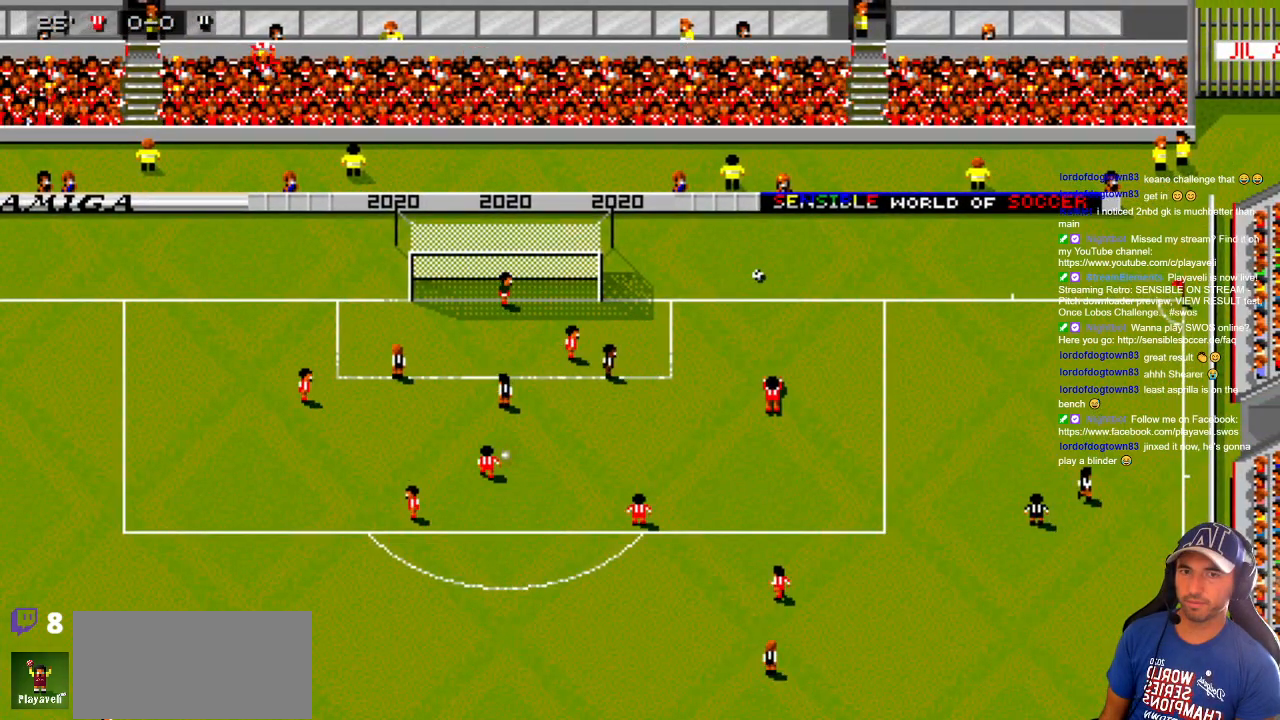
{"buttons": [], "events": []}
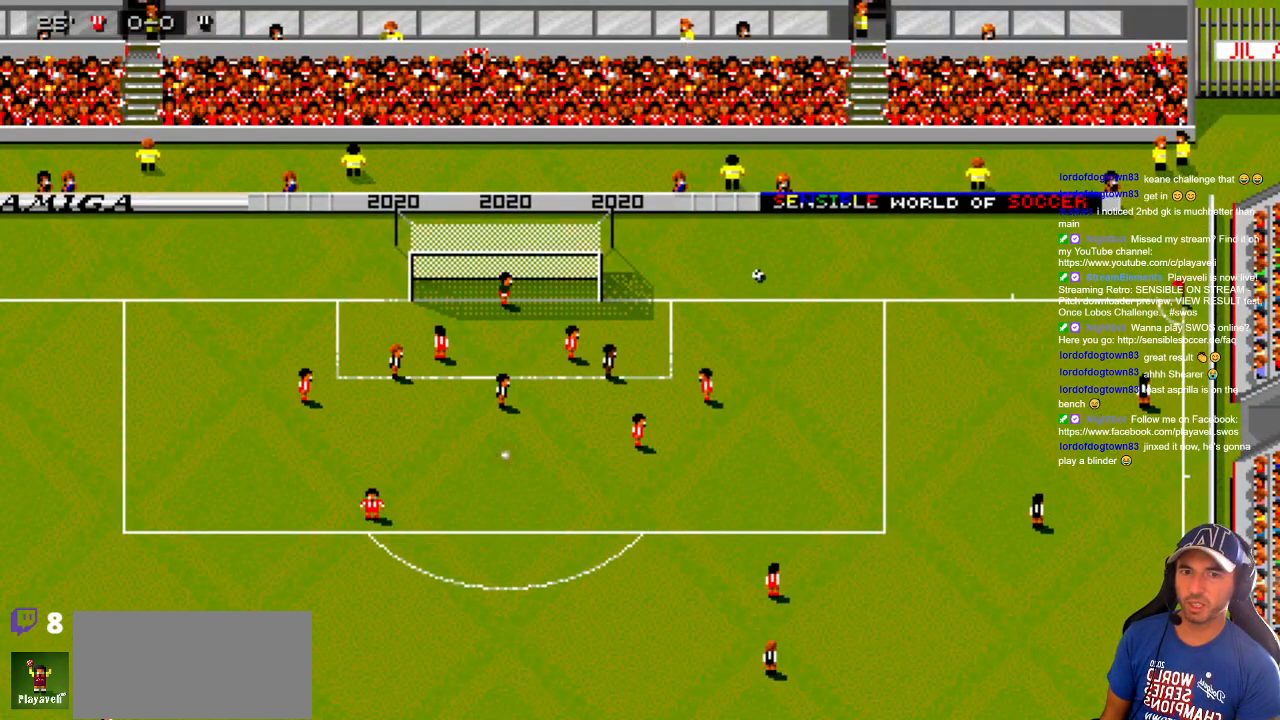
{"buttons": [], "events": []}